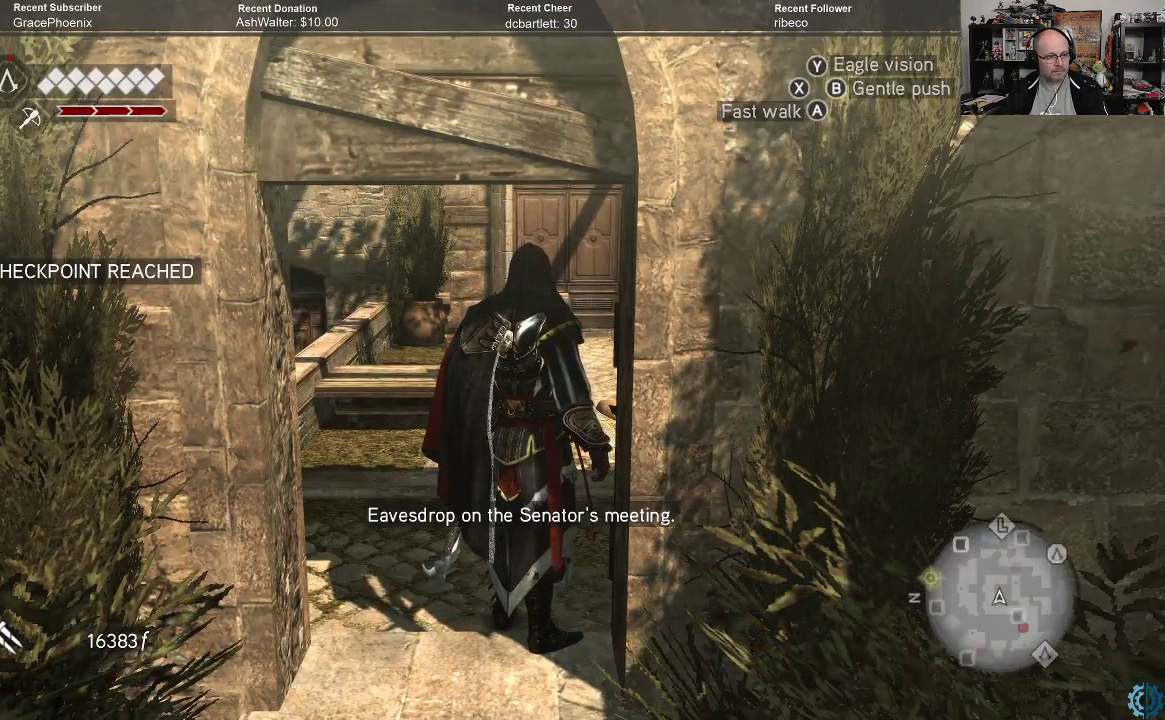
Gameplay with a controller (Xbox layout); each line is a JSON object with the inputs held at the frame after it. "events" lists button and stick changes between this image and that frame as [ms after this image, input, new state], when the widget could be followed in between.
{"buttons": [], "left_stick": "center", "right_stick": "left", "events": [[367, "right_stick", "left"]]}
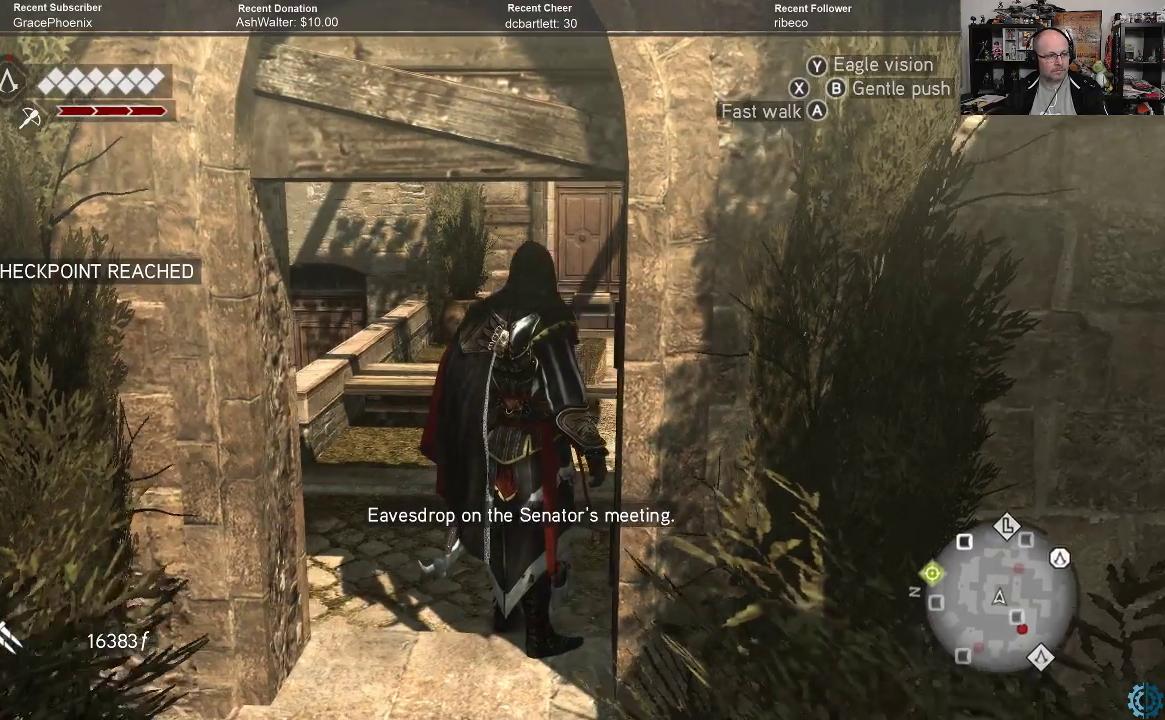
{"buttons": [], "left_stick": "center", "right_stick": "left", "events": []}
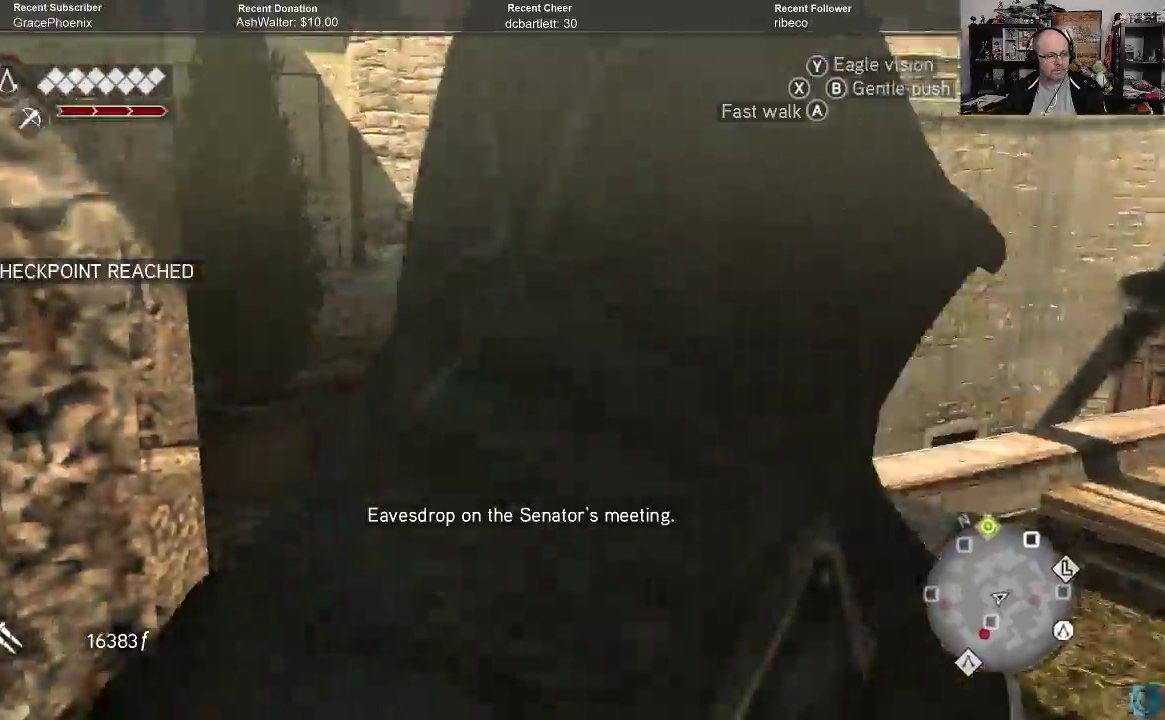
{"buttons": [], "left_stick": "up-right", "right_stick": "center", "events": [[67, "right_stick", "center"], [233, "left_stick", "up-right"]]}
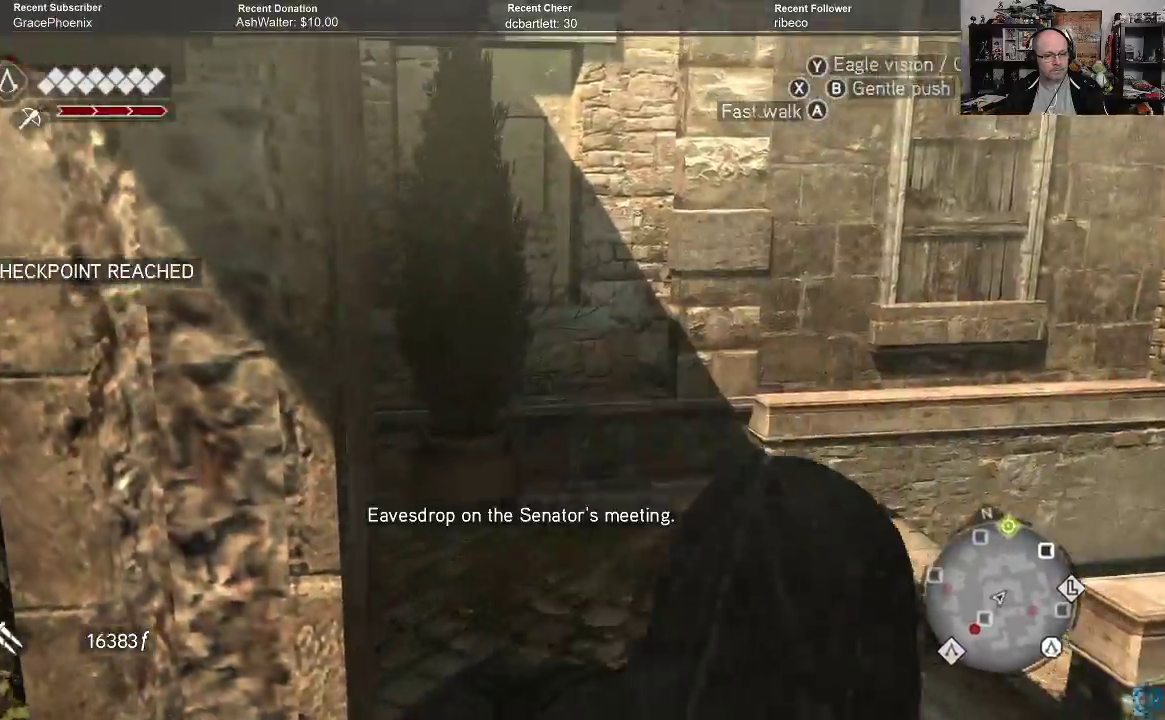
{"buttons": ["A", "R2"], "left_stick": "up", "right_stick": "center", "events": [[33, "R2", "down"], [100, "A", "down"], [333, "left_stick", "up"]]}
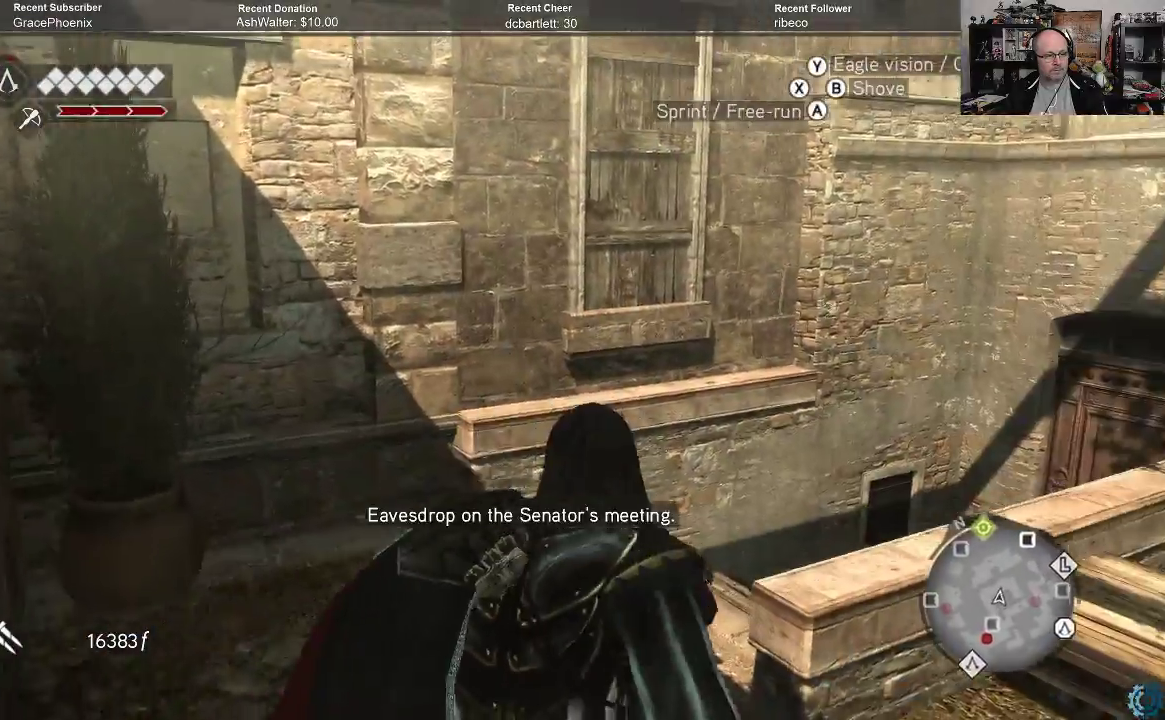
{"buttons": ["A", "R2"], "left_stick": "up", "right_stick": "center", "events": []}
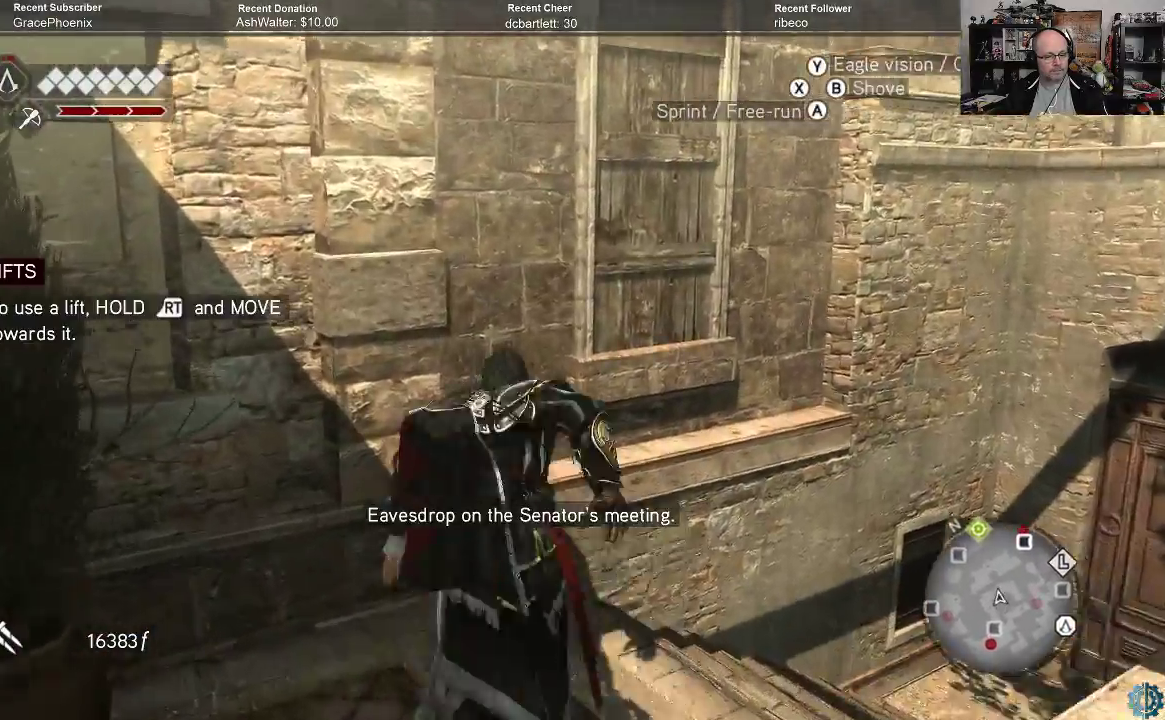
{"buttons": ["A", "R2"], "left_stick": "up", "right_stick": "center", "events": []}
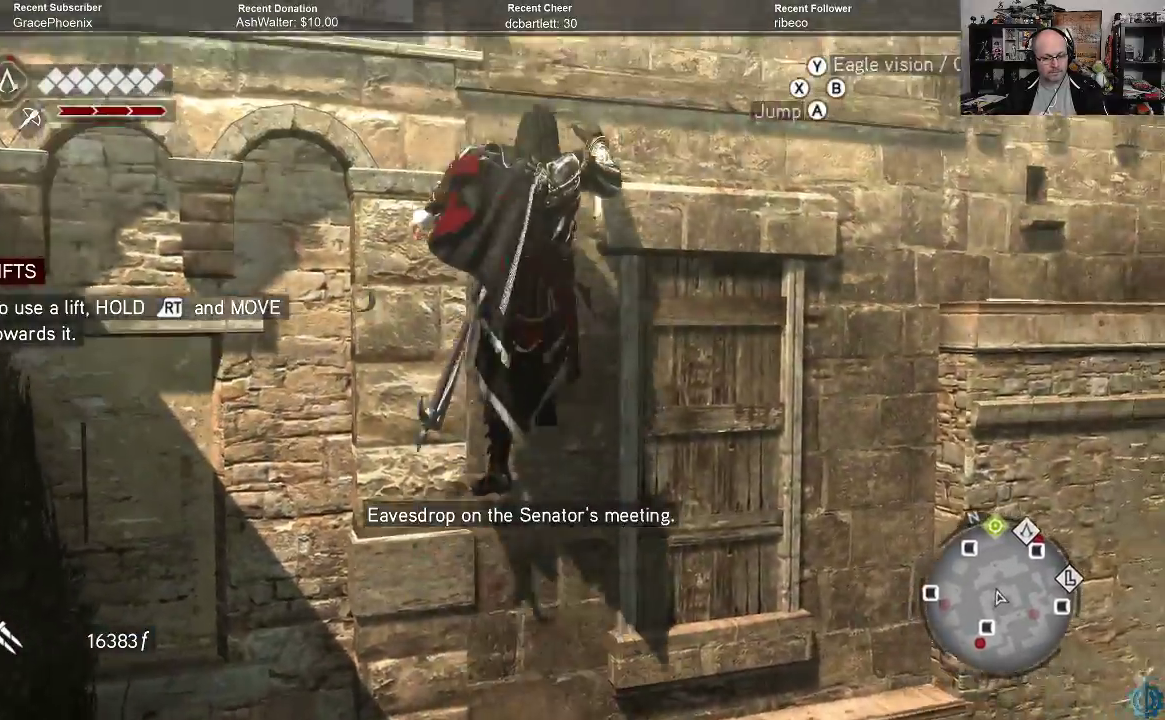
{"buttons": ["A", "R2"], "left_stick": "up", "right_stick": "center", "events": []}
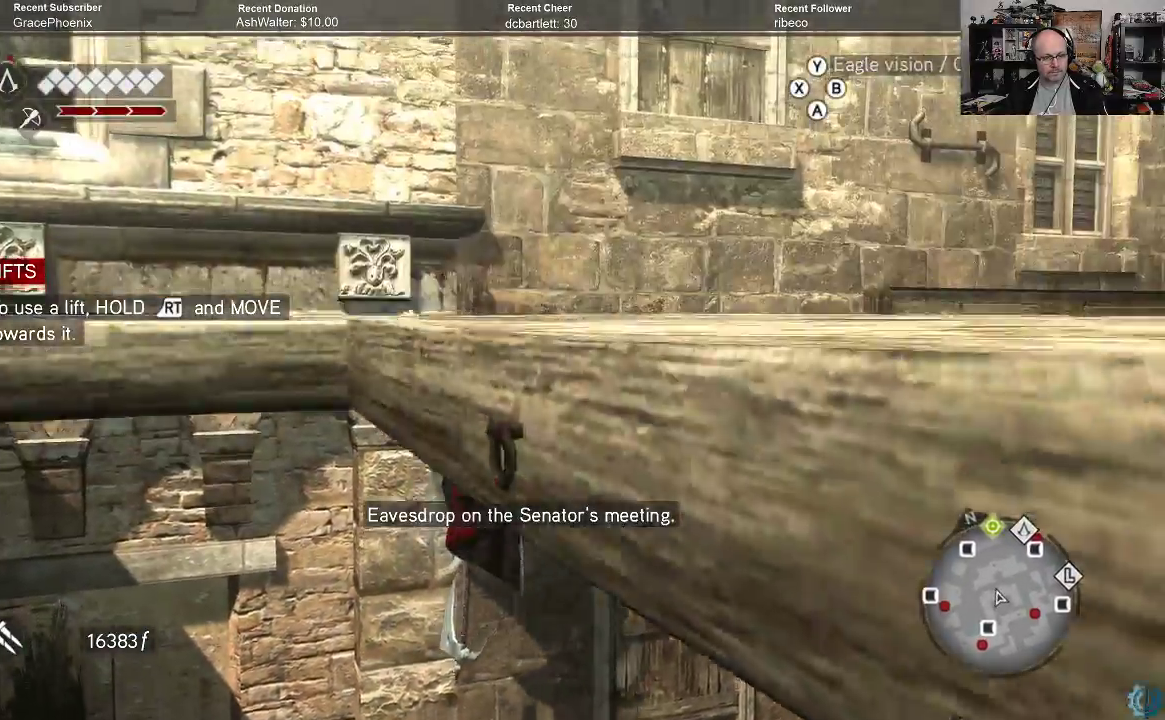
{"buttons": ["A", "R2"], "left_stick": "up", "right_stick": "center", "events": []}
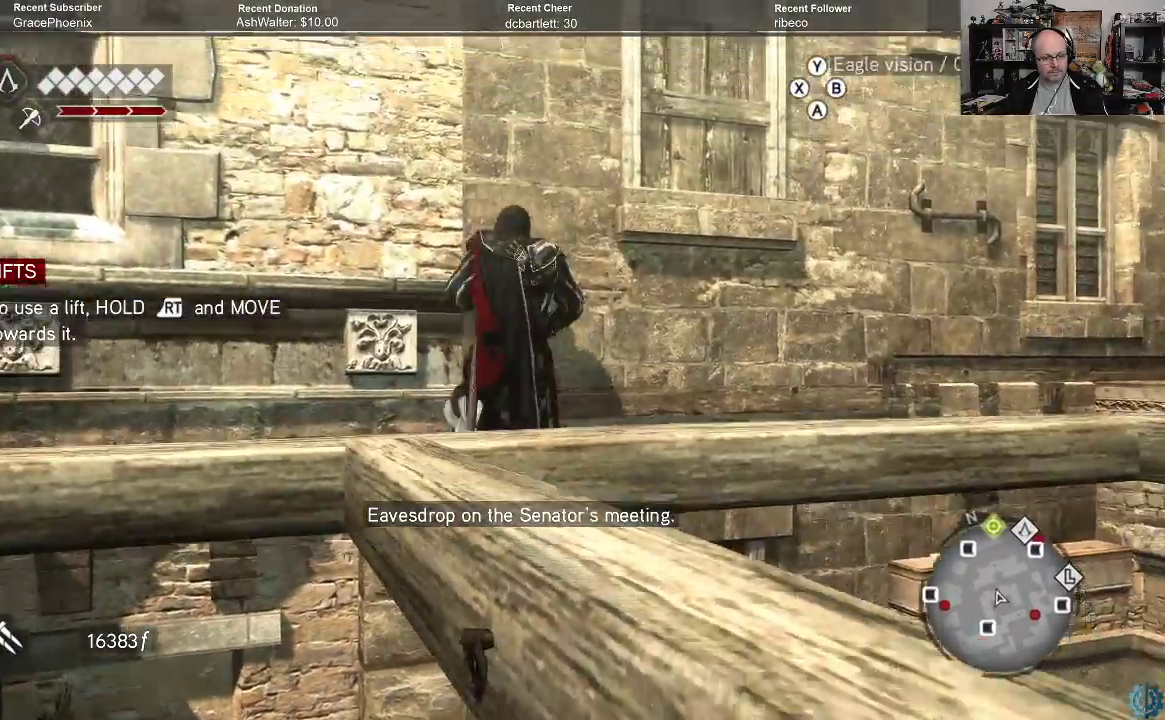
{"buttons": ["A", "R2"], "left_stick": "up", "right_stick": "center", "events": []}
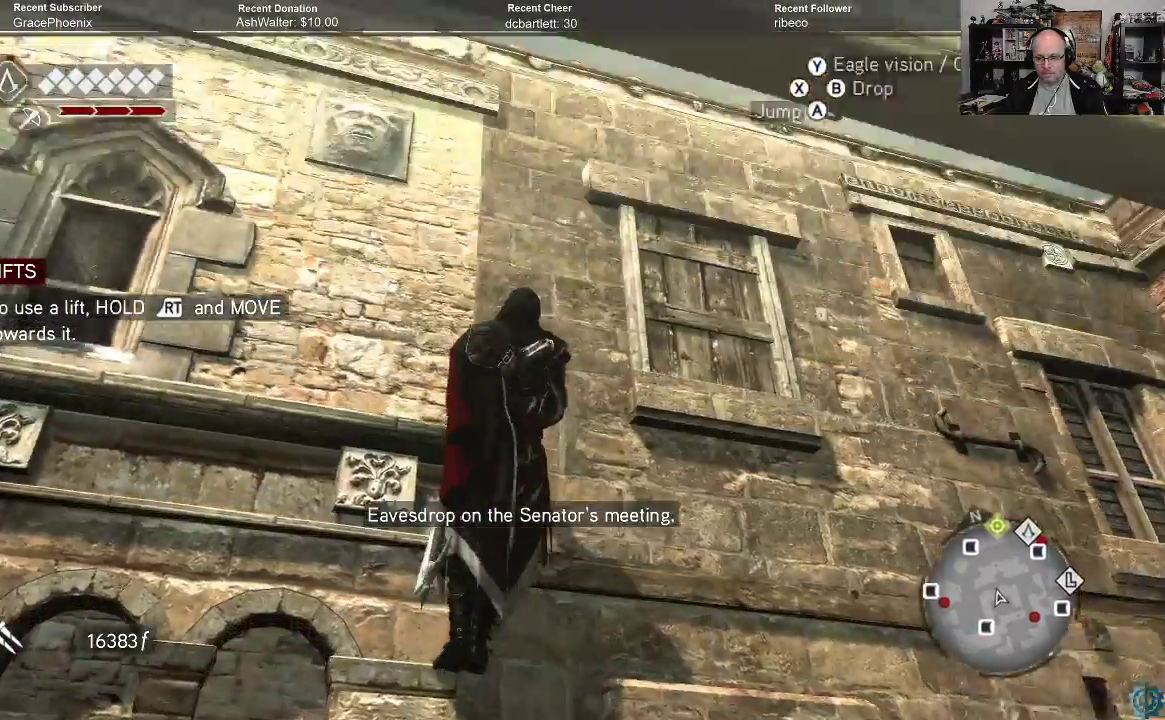
{"buttons": ["A", "R2"], "left_stick": "up", "right_stick": "center", "events": []}
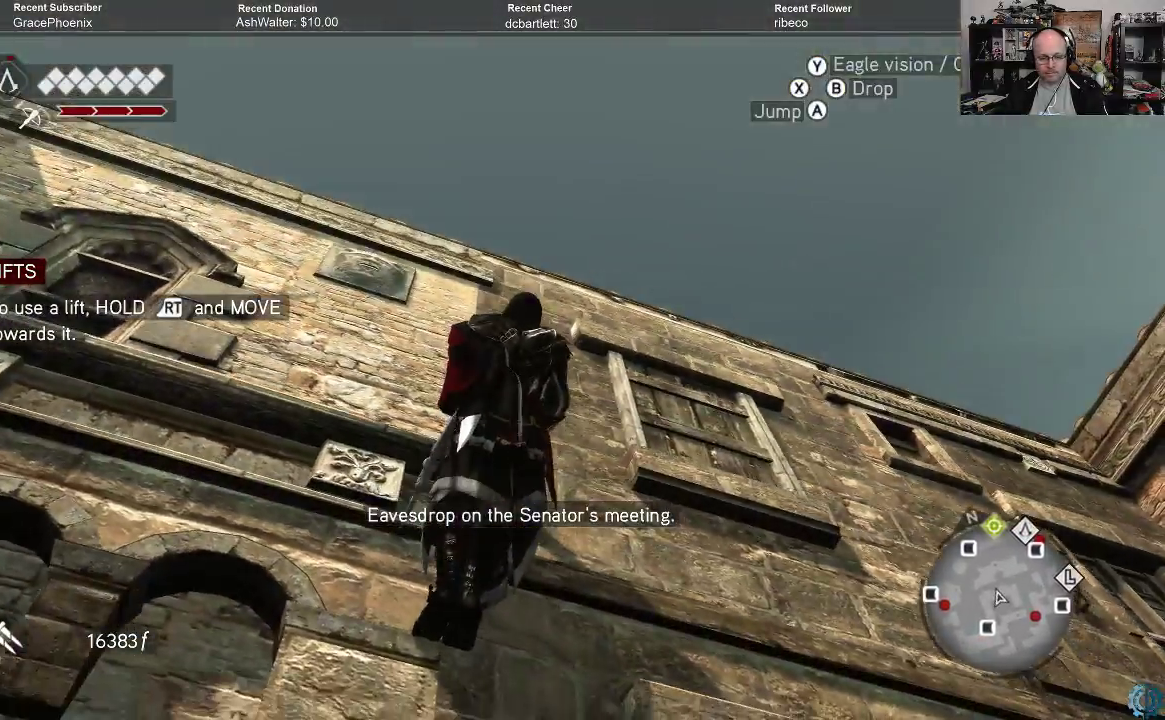
{"buttons": ["A", "R2"], "left_stick": "up-right", "right_stick": "center", "events": [[267, "left_stick", "up-right"]]}
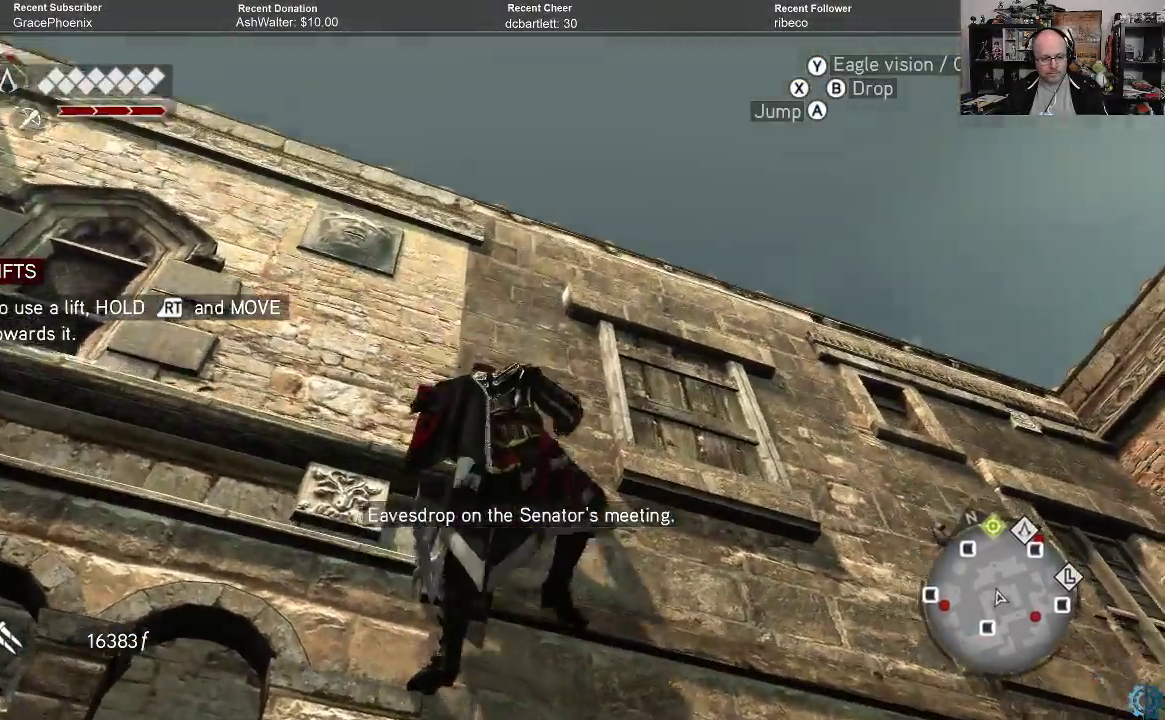
{"buttons": ["A", "R2"], "left_stick": "up-right", "right_stick": "center", "events": []}
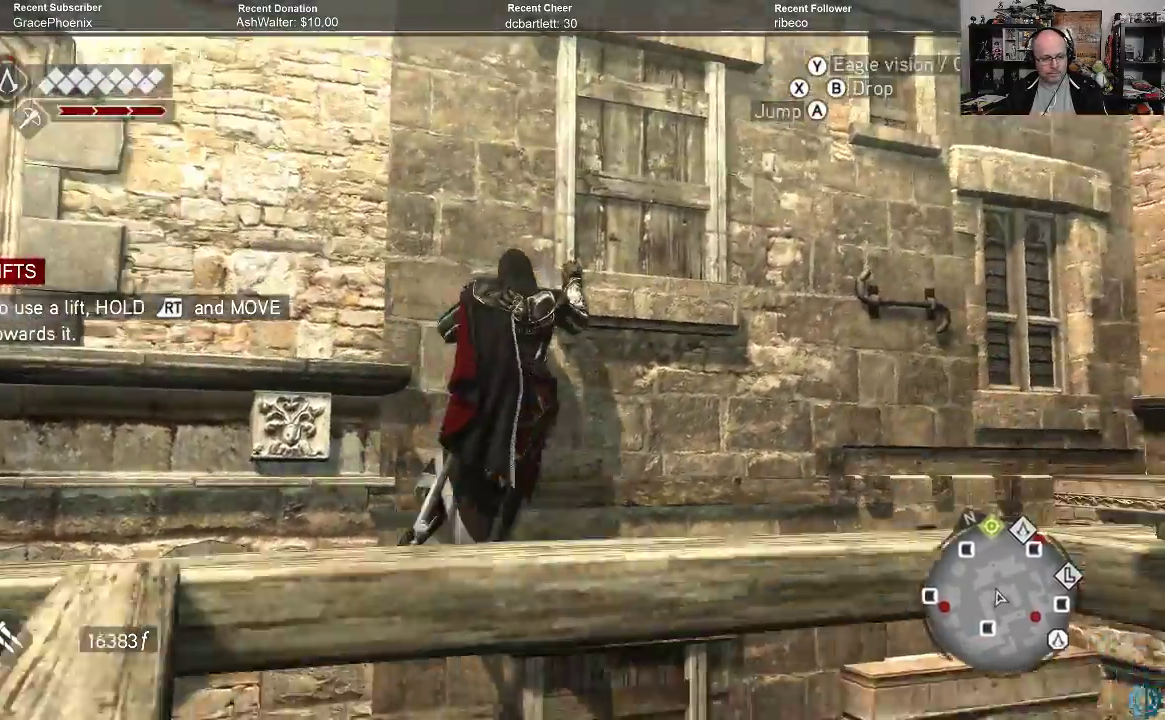
{"buttons": ["A", "R2"], "left_stick": "up", "right_stick": "center", "events": [[400, "left_stick", "up"]]}
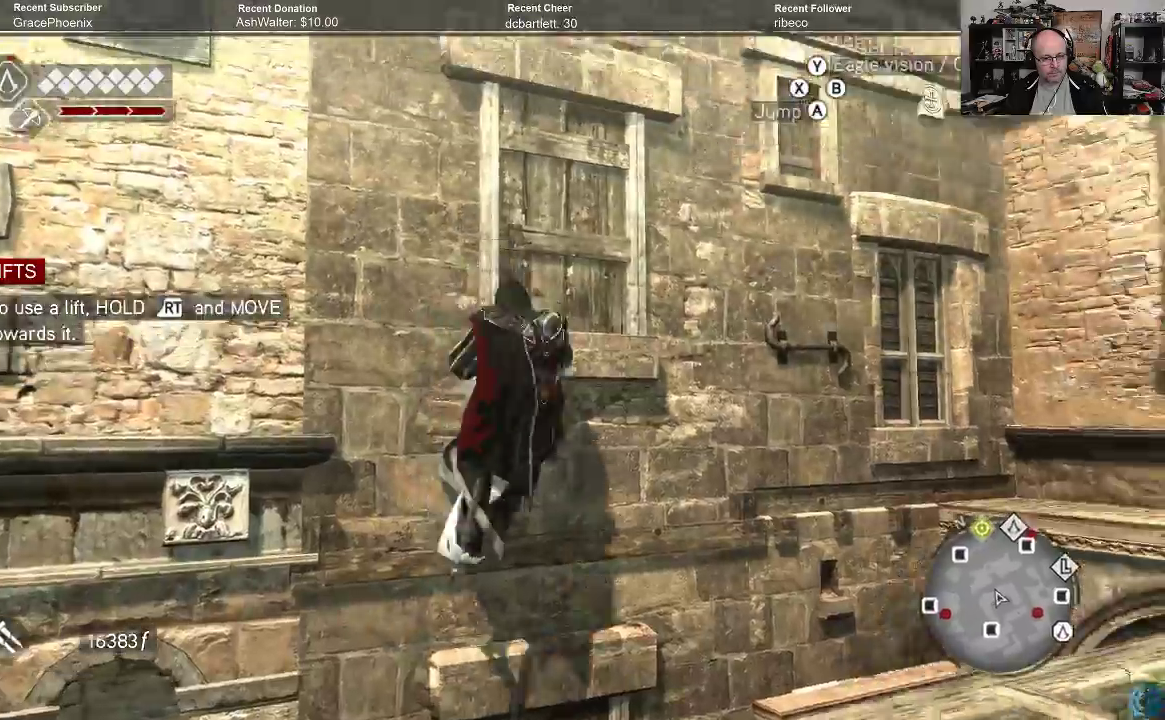
{"buttons": ["A", "R2"], "left_stick": "up", "right_stick": "center", "events": []}
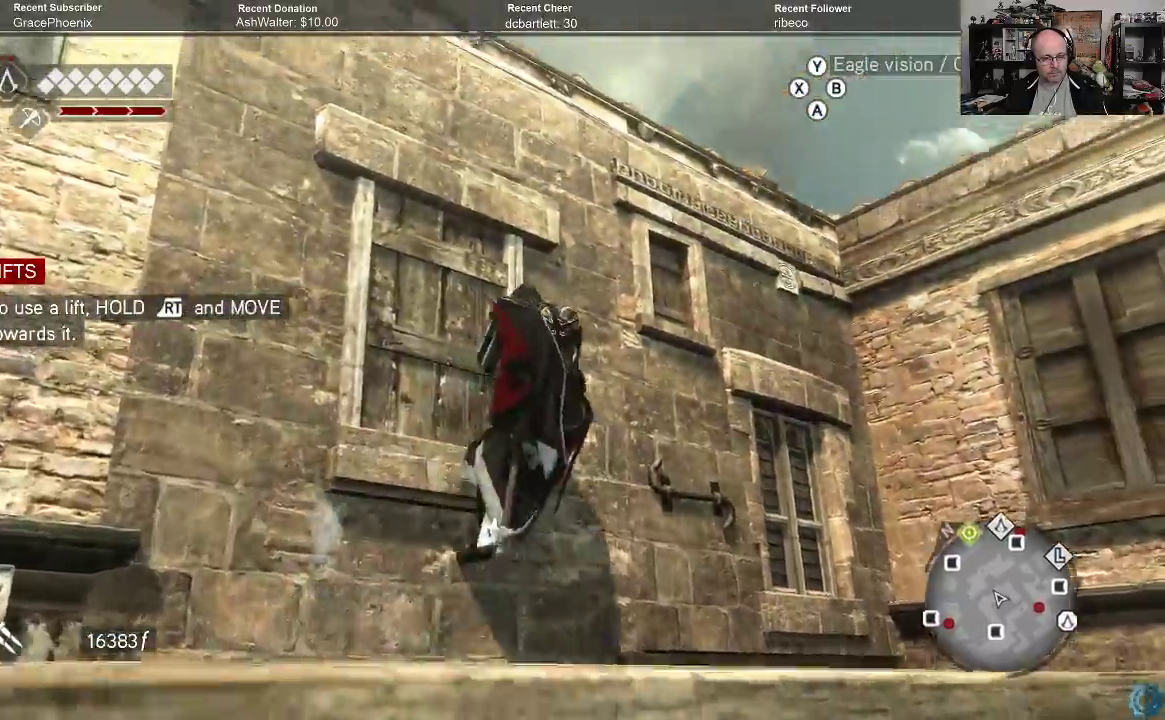
{"buttons": ["A", "R2"], "left_stick": "up", "right_stick": "center", "events": []}
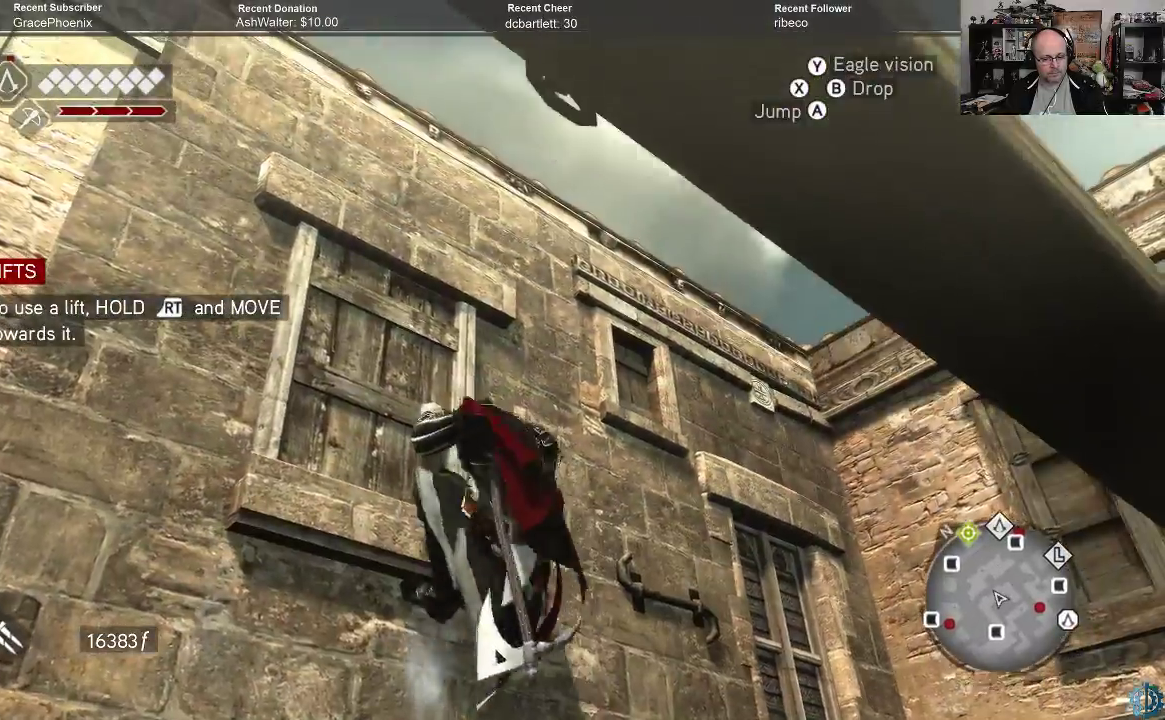
{"buttons": ["A", "R2"], "left_stick": "up", "right_stick": "center", "events": []}
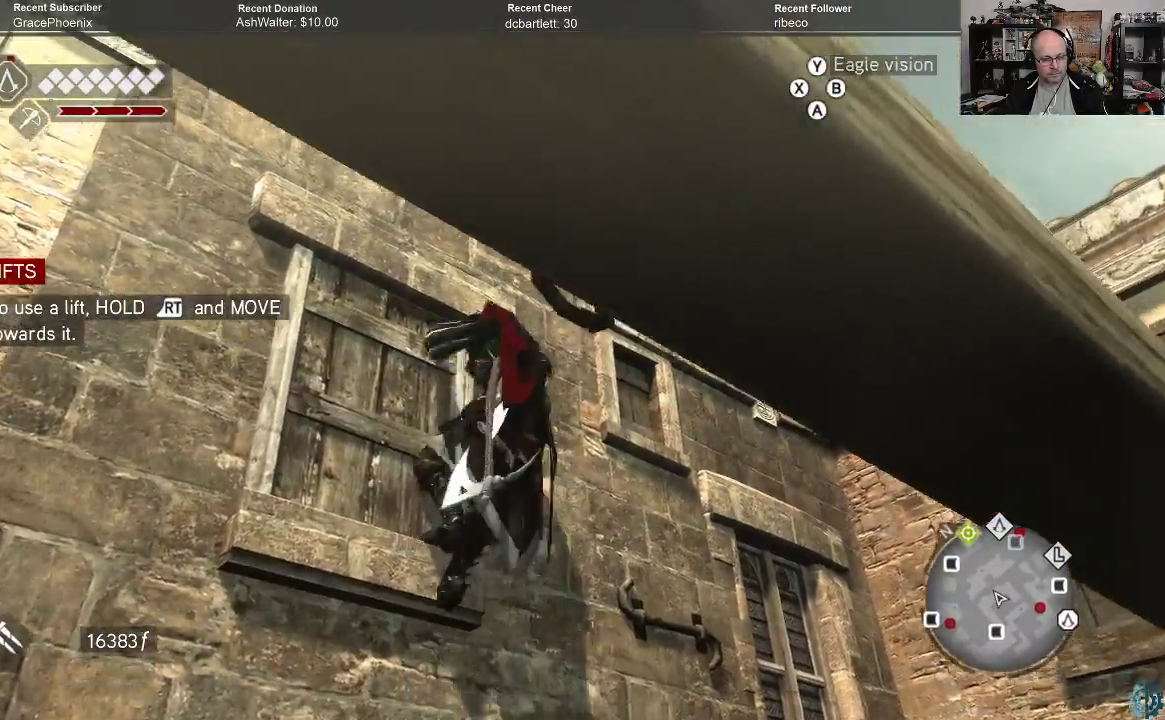
{"buttons": ["A", "R2"], "left_stick": "up", "right_stick": "center", "events": []}
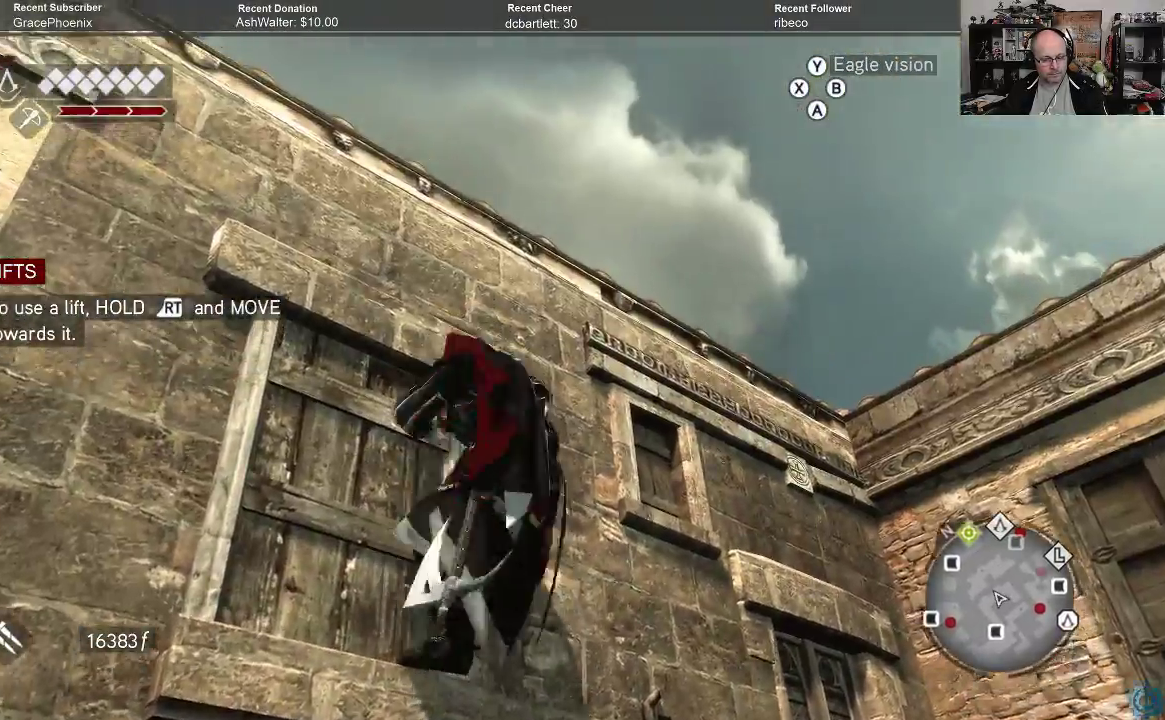
{"buttons": [], "left_stick": "up", "right_stick": "center", "events": [[433, "A", "up"], [500, "R2", "up"]]}
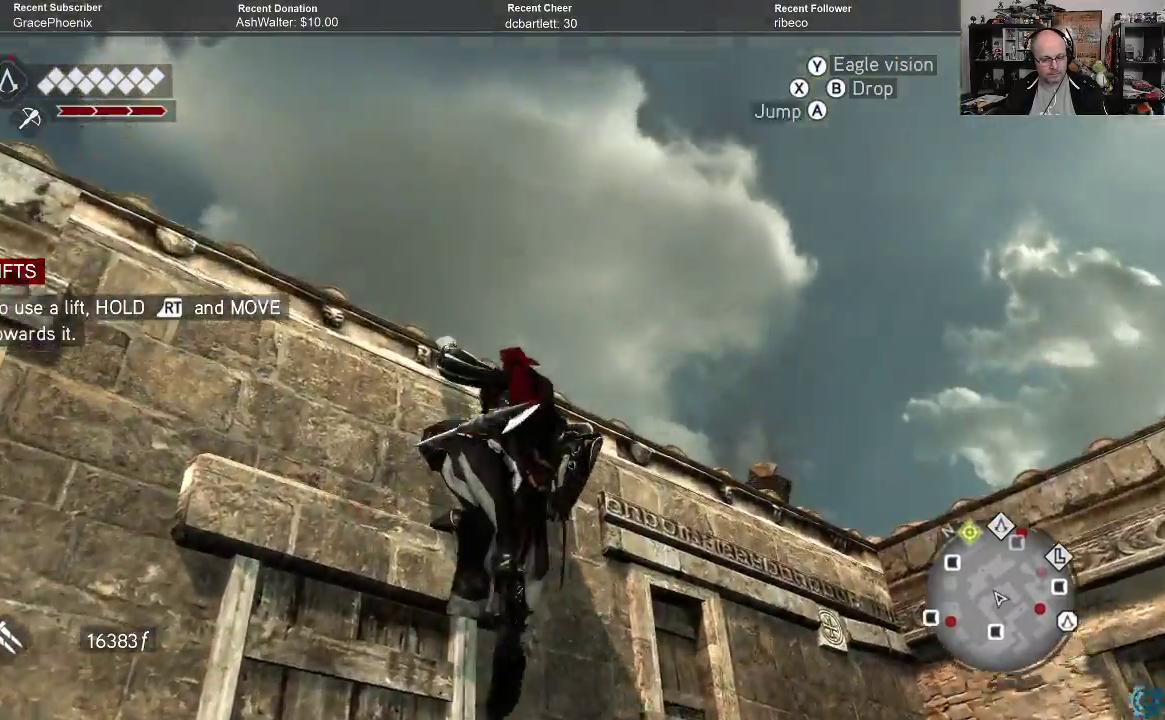
{"buttons": [], "left_stick": "up", "right_stick": "down", "events": [[200, "right_stick", "down"]]}
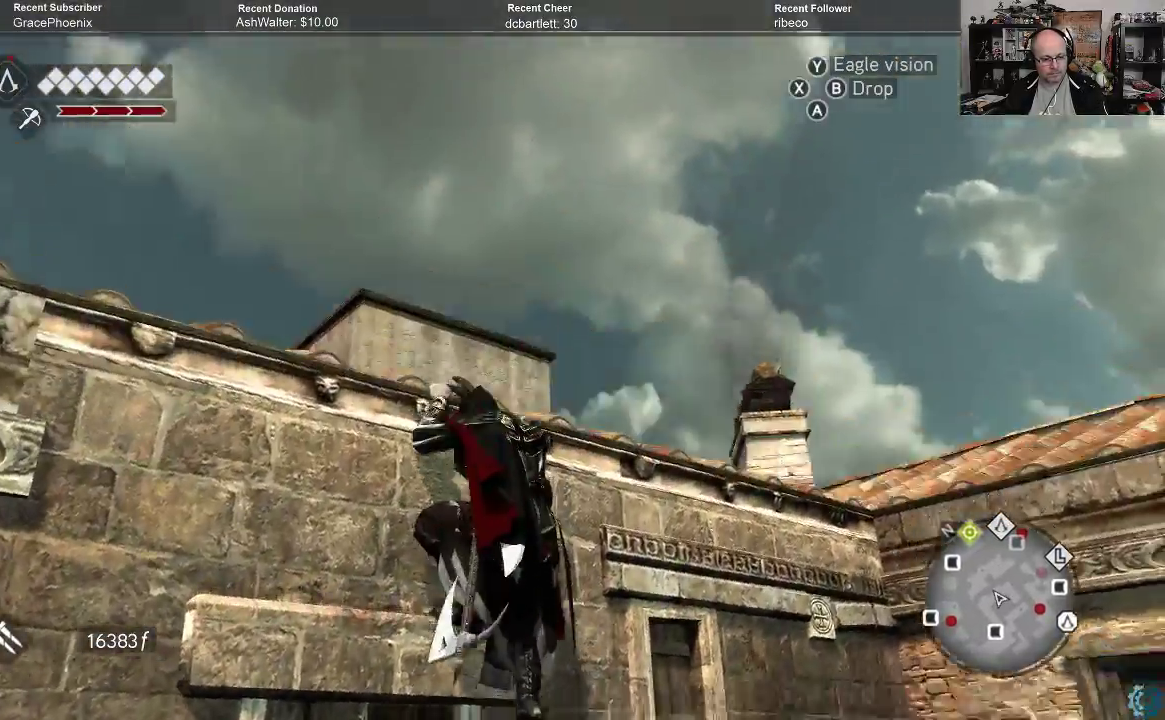
{"buttons": [], "left_stick": "up", "right_stick": "center", "events": [[400, "right_stick", "center"]]}
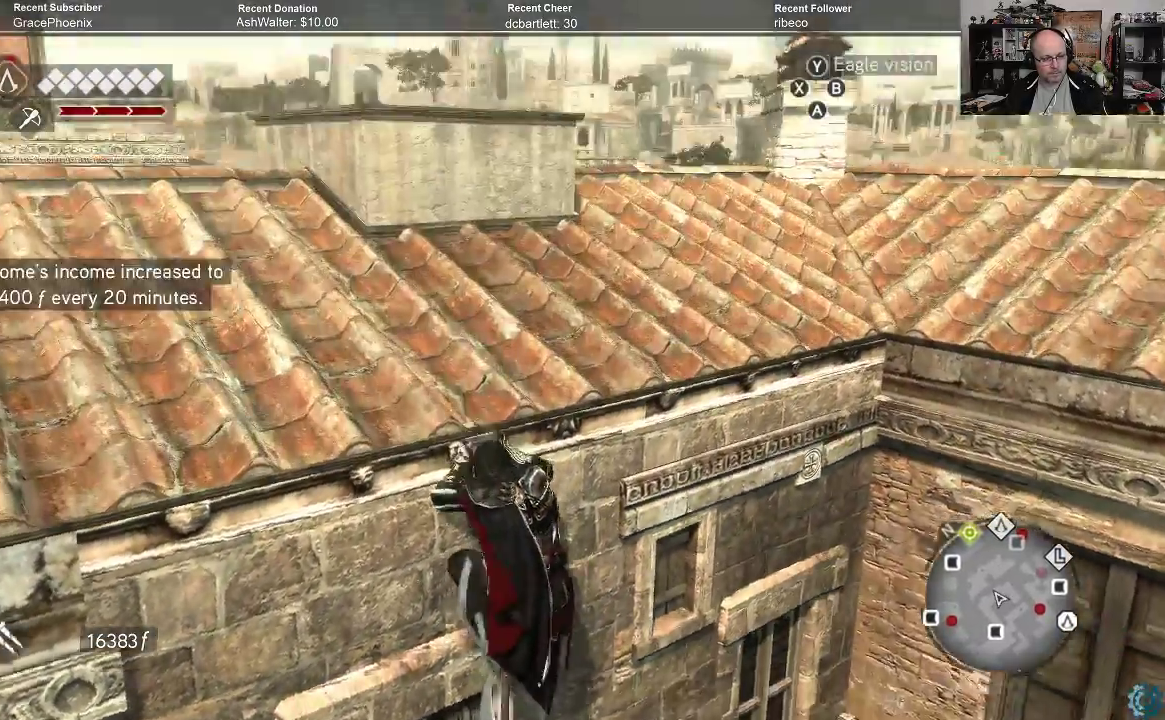
{"buttons": [], "left_stick": "up-left", "right_stick": "down-left", "events": [[67, "right_stick", "down-left"], [133, "left_stick", "up-left"]]}
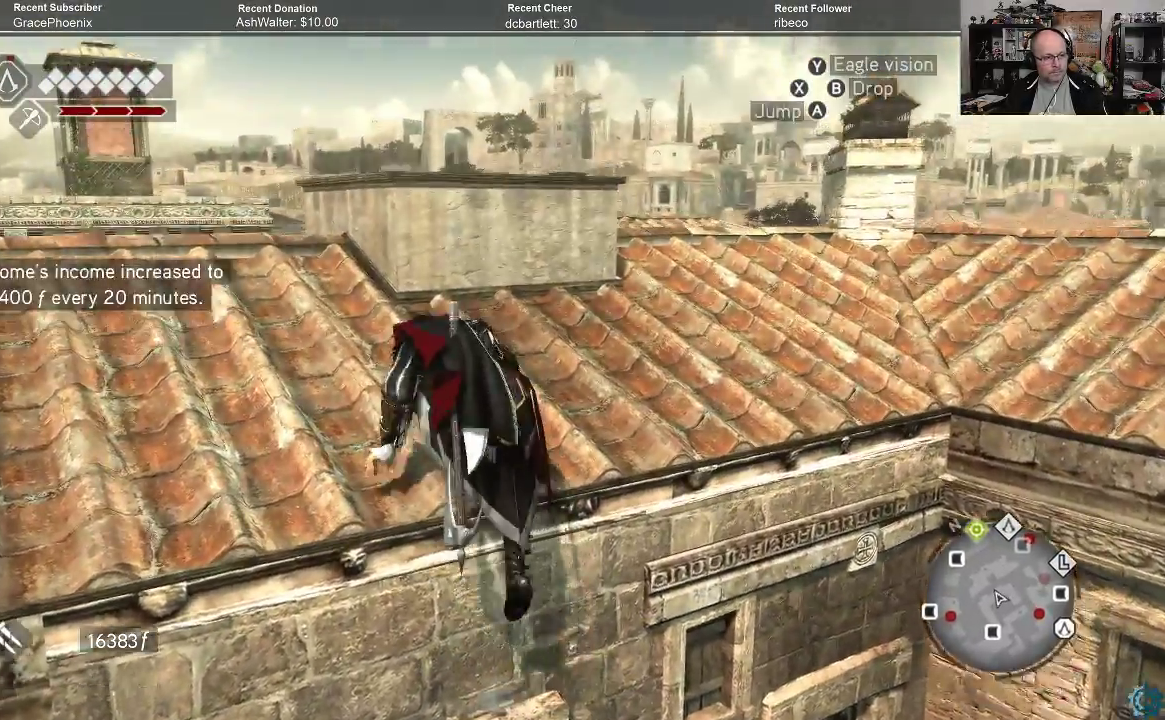
{"buttons": [], "left_stick": "up-left", "right_stick": "down", "events": [[33, "right_stick", "down"]]}
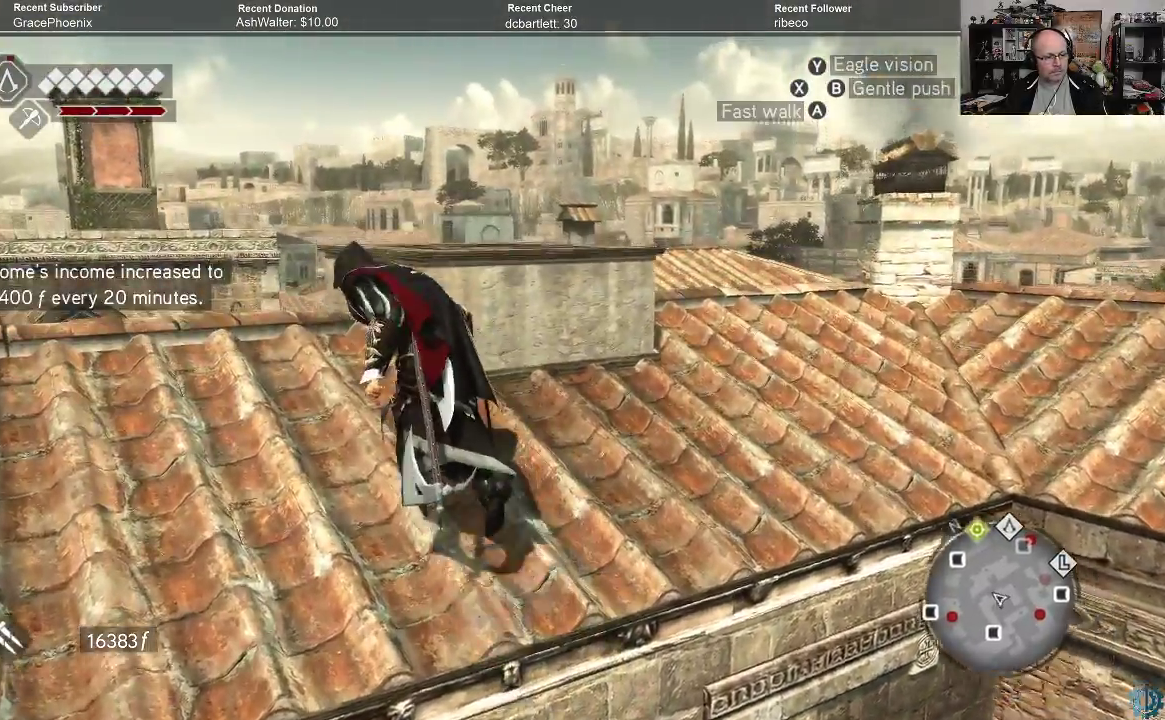
{"buttons": [], "left_stick": "left", "right_stick": "down", "events": [[433, "left_stick", "left"]]}
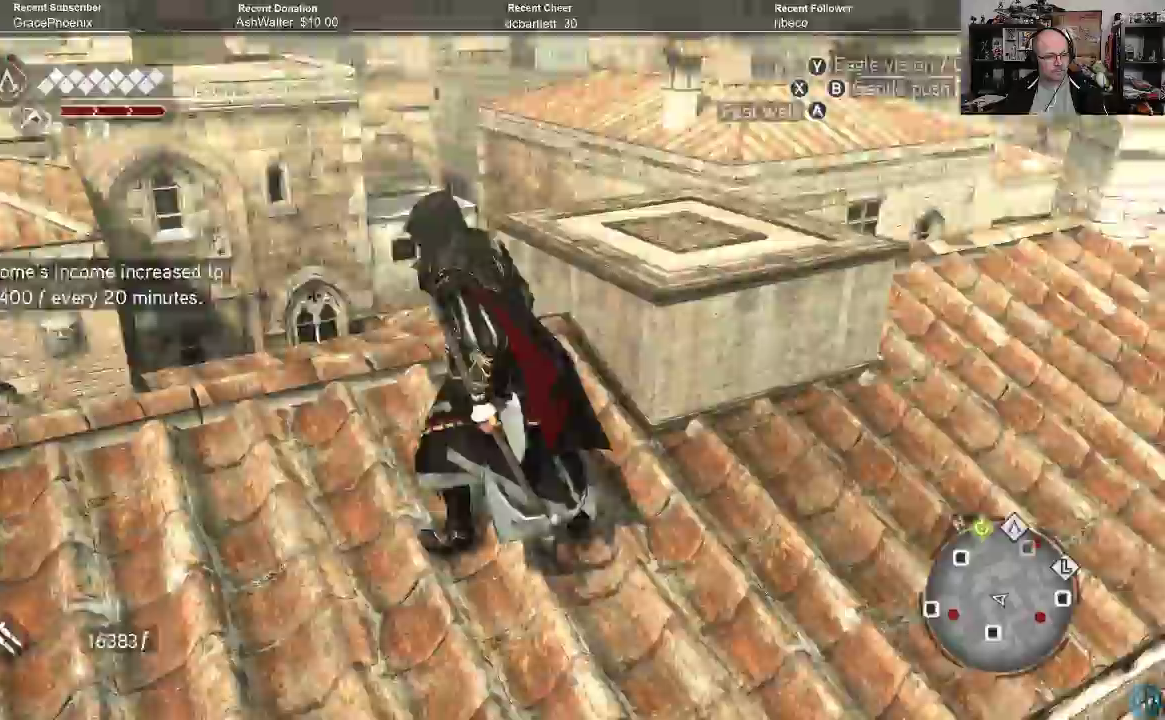
{"buttons": [], "left_stick": "up-left", "right_stick": "down"}
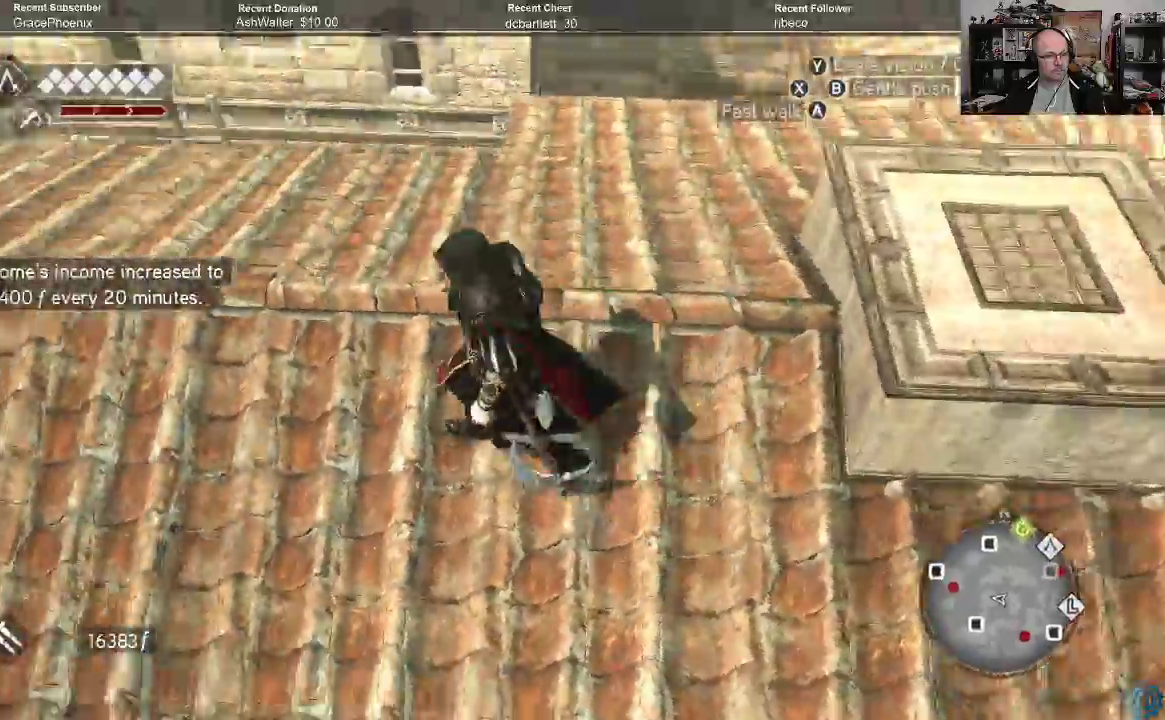
{"buttons": [], "left_stick": "center", "right_stick": "right", "events": [[67, "right_stick", "right"], [100, "left_stick", "center"], [133, "right_stick", "up-right"], [300, "left_stick", "up-left"], [400, "left_stick", "center"], [500, "right_stick", "right"]]}
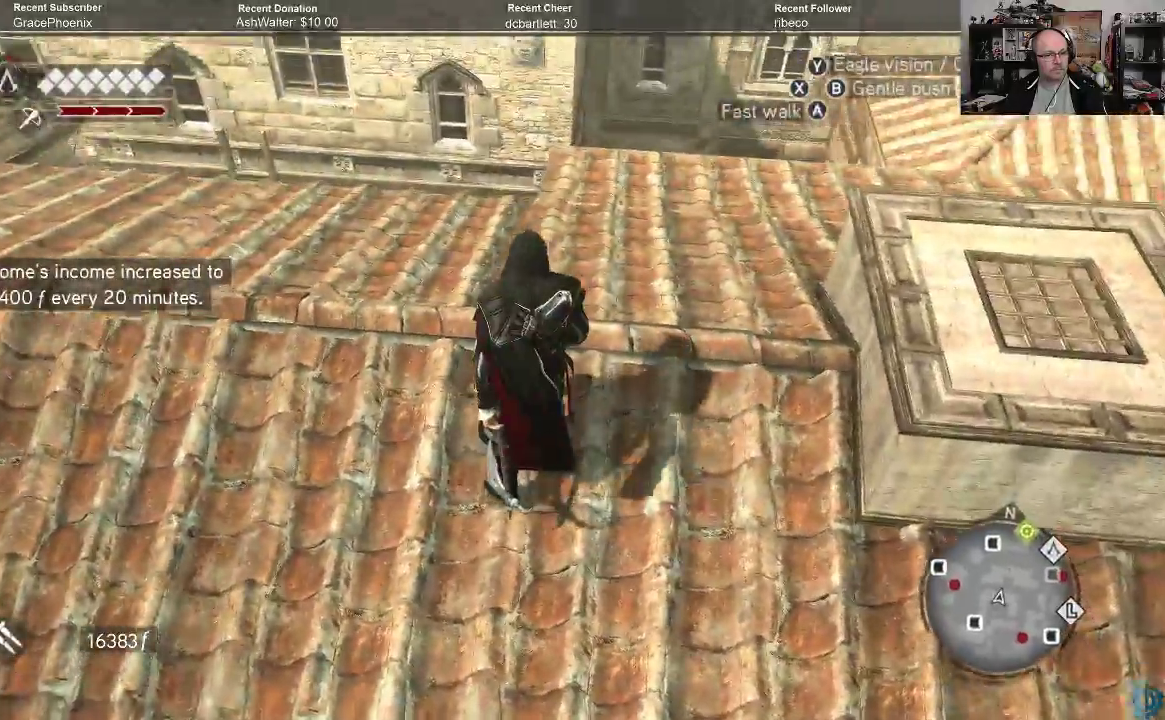
{"buttons": ["A", "R2"], "left_stick": "up", "right_stick": "center", "events": [[67, "left_stick", "up"], [300, "right_stick", "center"], [400, "R2", "down"], [433, "A", "down"]]}
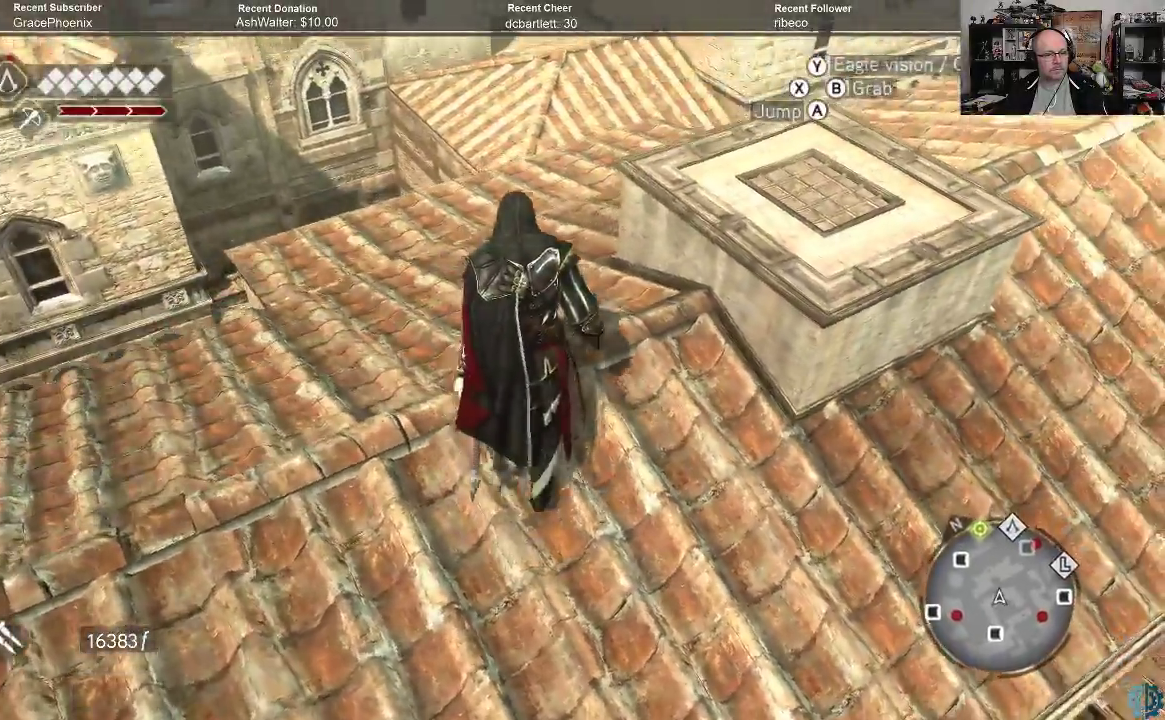
{"buttons": ["A", "R2"], "left_stick": "up", "right_stick": "center", "events": []}
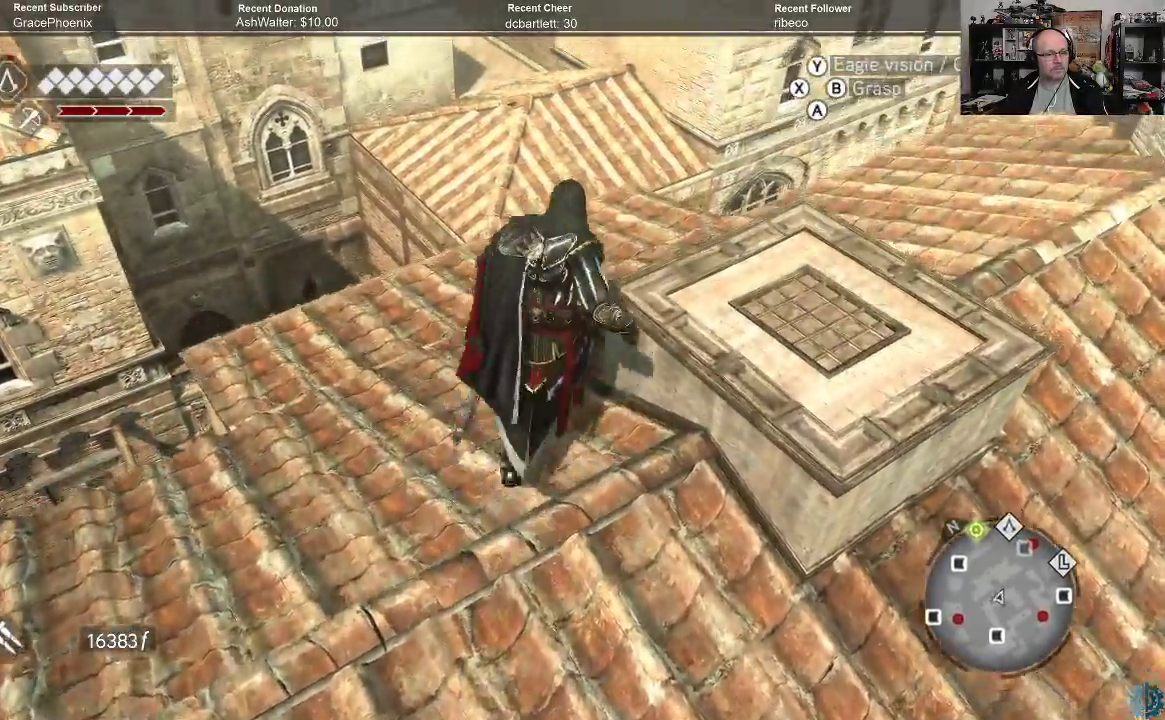
{"buttons": ["A", "R2"], "left_stick": "up", "right_stick": "center", "events": []}
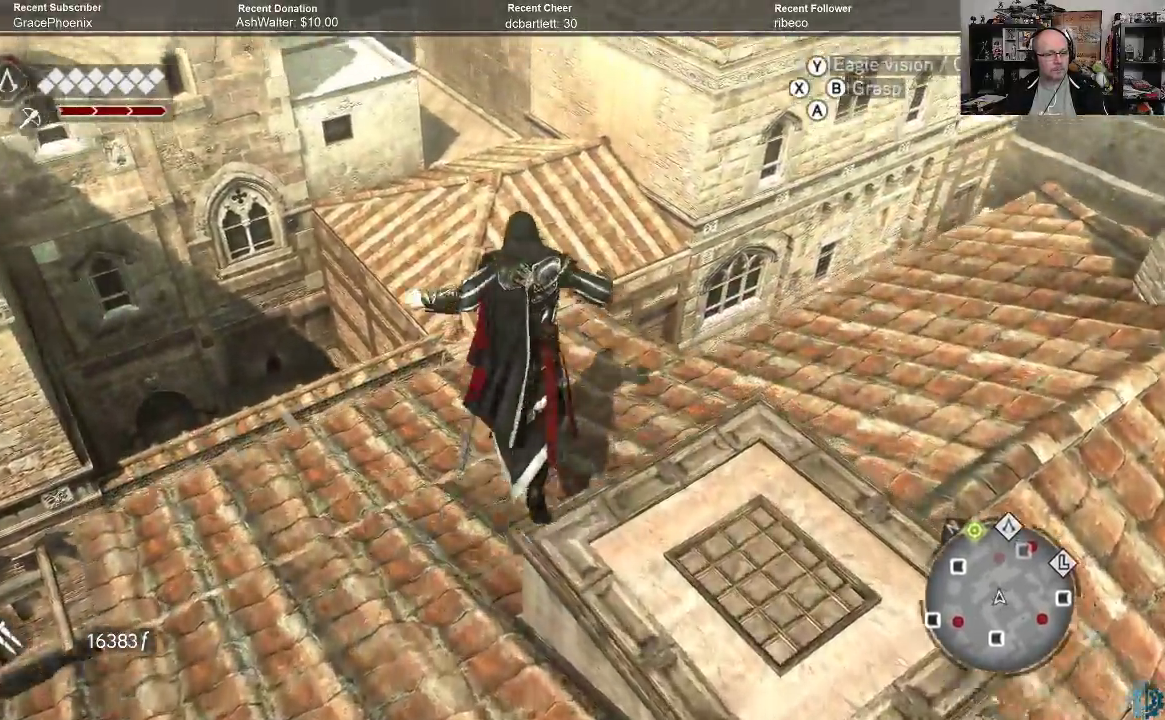
{"buttons": ["A", "R2"], "left_stick": "up", "right_stick": "center", "events": []}